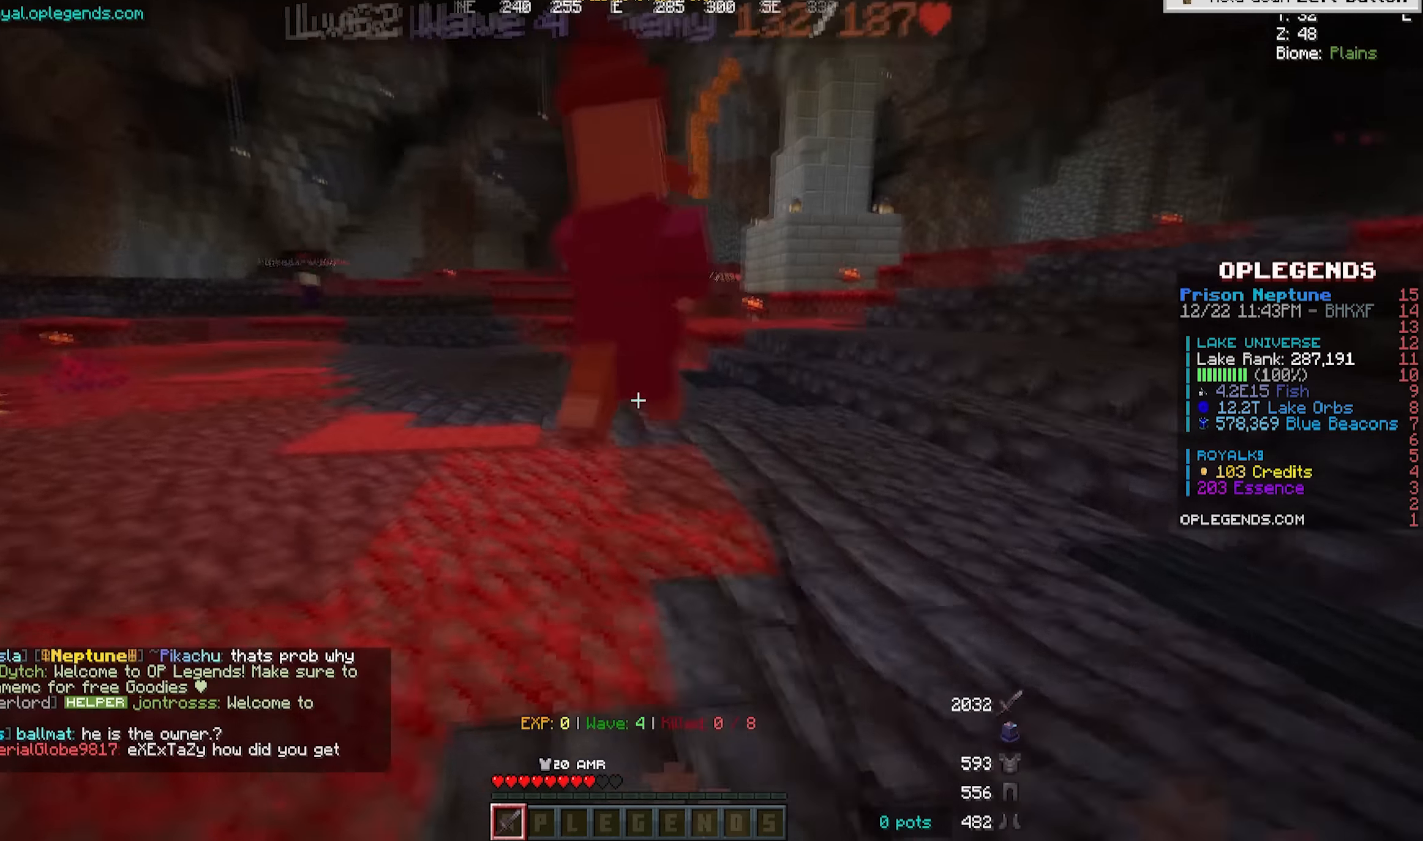
Gameplay with keyboard and mouse; each line is a JSON object with the keys and mouse buttons held at the frame after it. "events" lists presses ("down") and releases ("up") of "a", "d", "s", "w", "mouse_left" and "mouse_right" between this image and that frame as [ms after this image, input, new state], when the widget could be followed in between. "mouse_left", "mouse_right" = the "left", "right" buttons of the "mouse" list. No other keys are recorded. Fast repeated clicks can show as one long hold. Mouse movement is not recorded.
{"keys": ["w"], "mouse": ["left"], "events": [[17, "a", "up"], [67, "mouse_left", "up"], [117, "mouse_left", "down"]]}
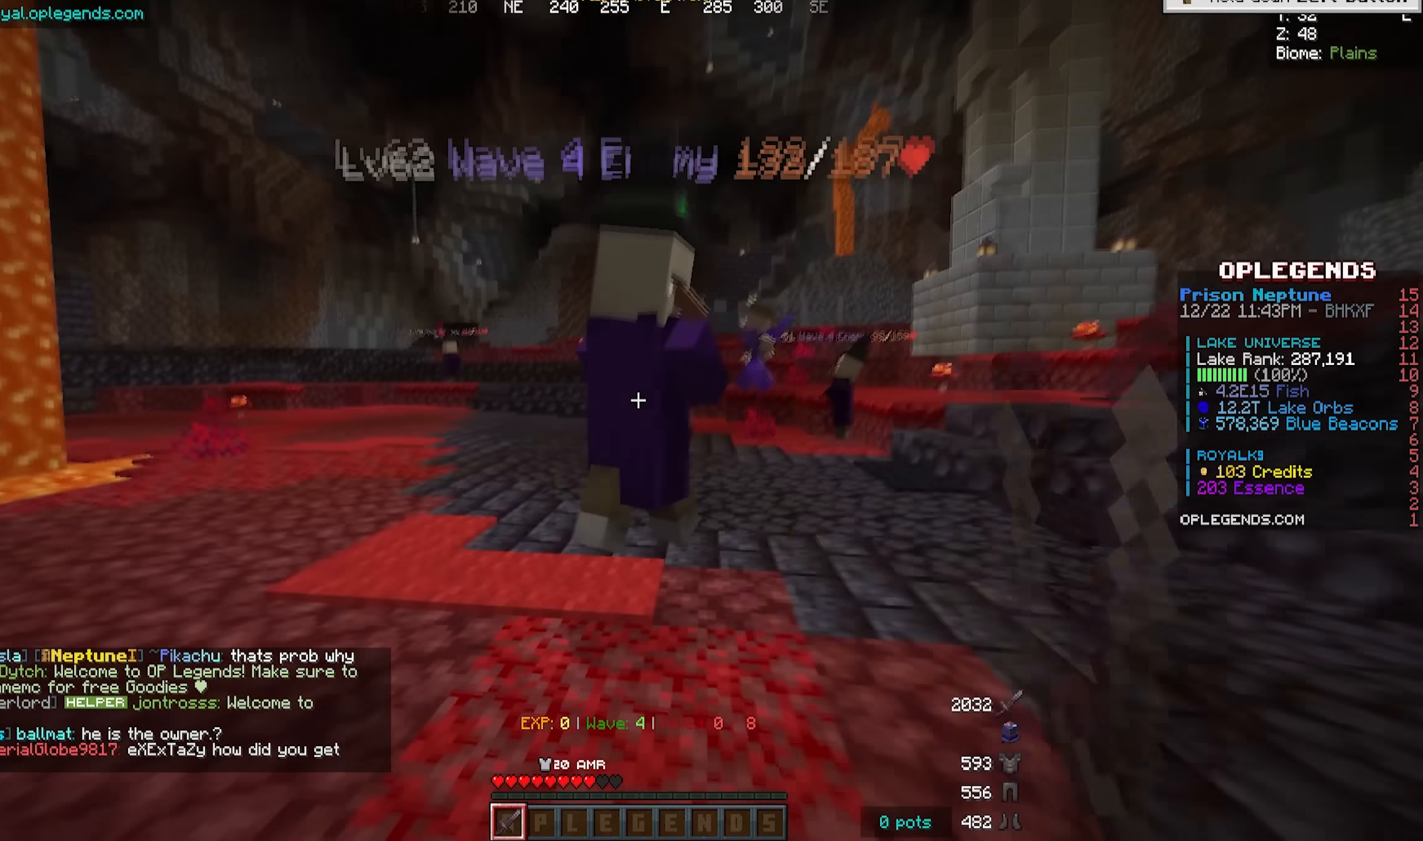
{"keys": ["d", "w"], "mouse": [], "events": [[100, "d", "down"], [500, "mouse_left", "up"]]}
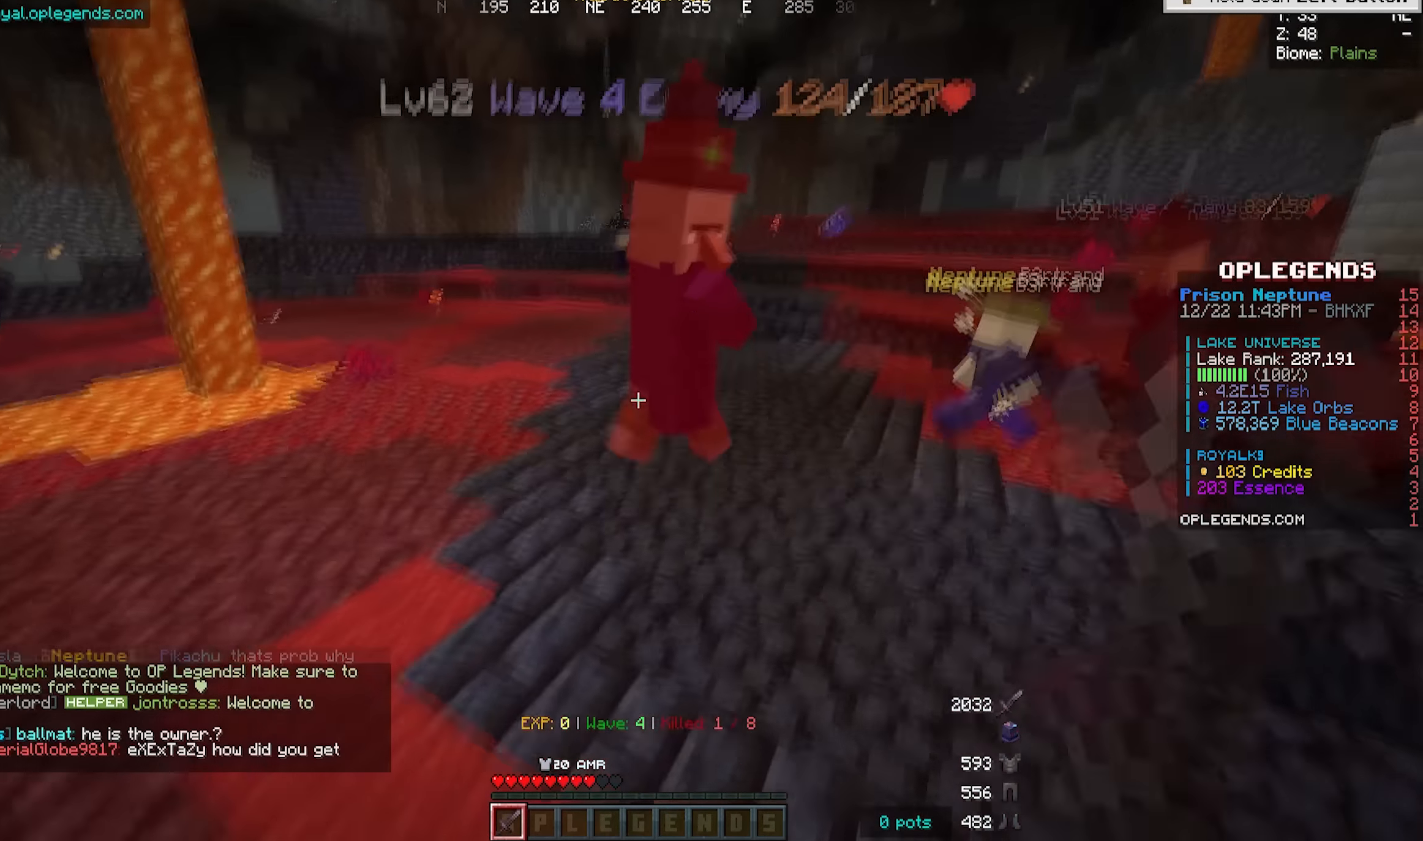
{"keys": ["w"], "mouse": ["left"], "events": [[67, "mouse_left", "down"], [284, "d", "up"]]}
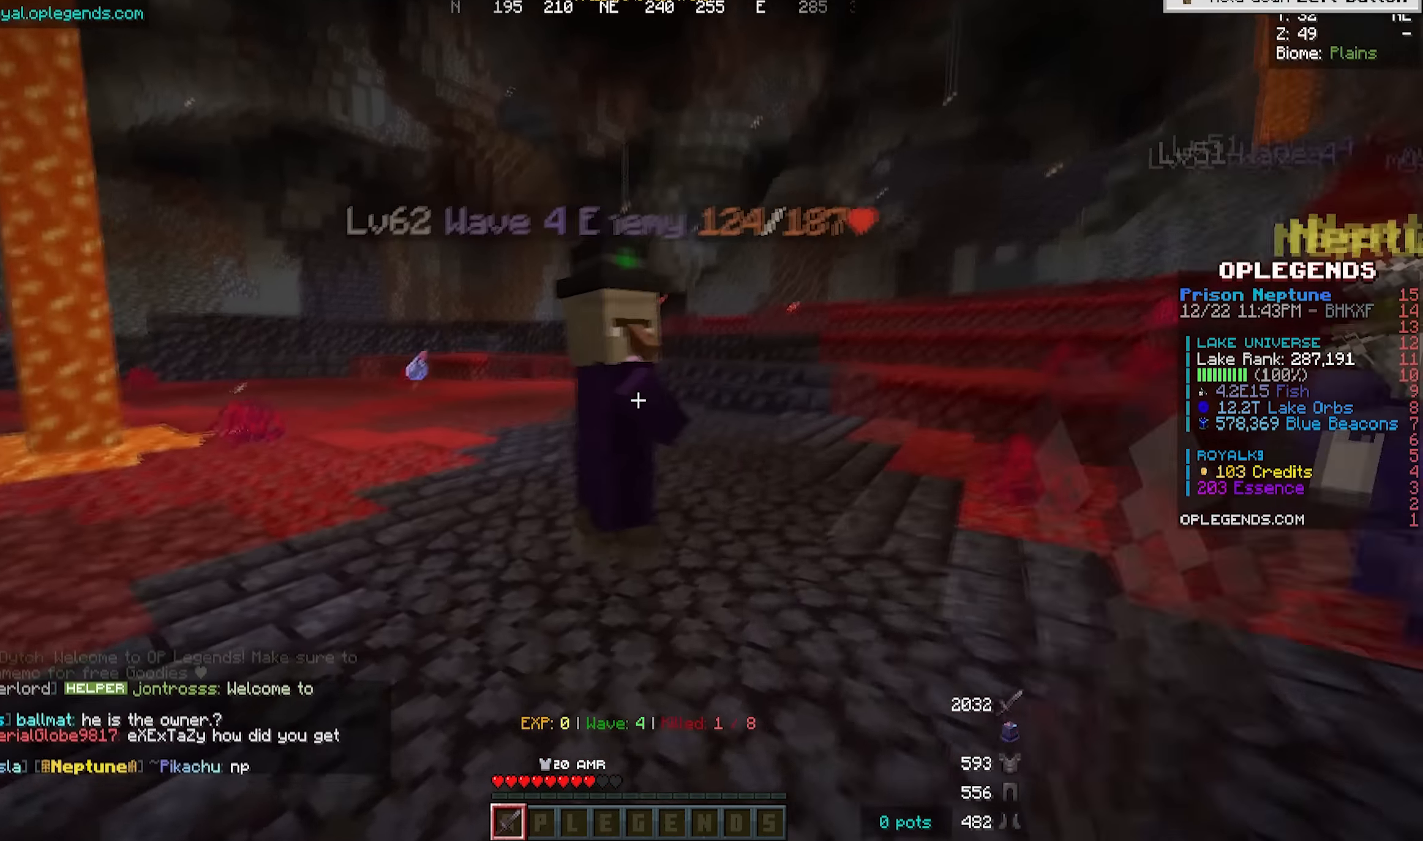
{"keys": ["w"], "mouse": ["left"], "events": [[150, "mouse_left", "up"], [184, "mouse_left", "down"], [234, "d", "down"], [450, "mouse_left", "up"], [484, "d", "up"], [500, "mouse_left", "down"]]}
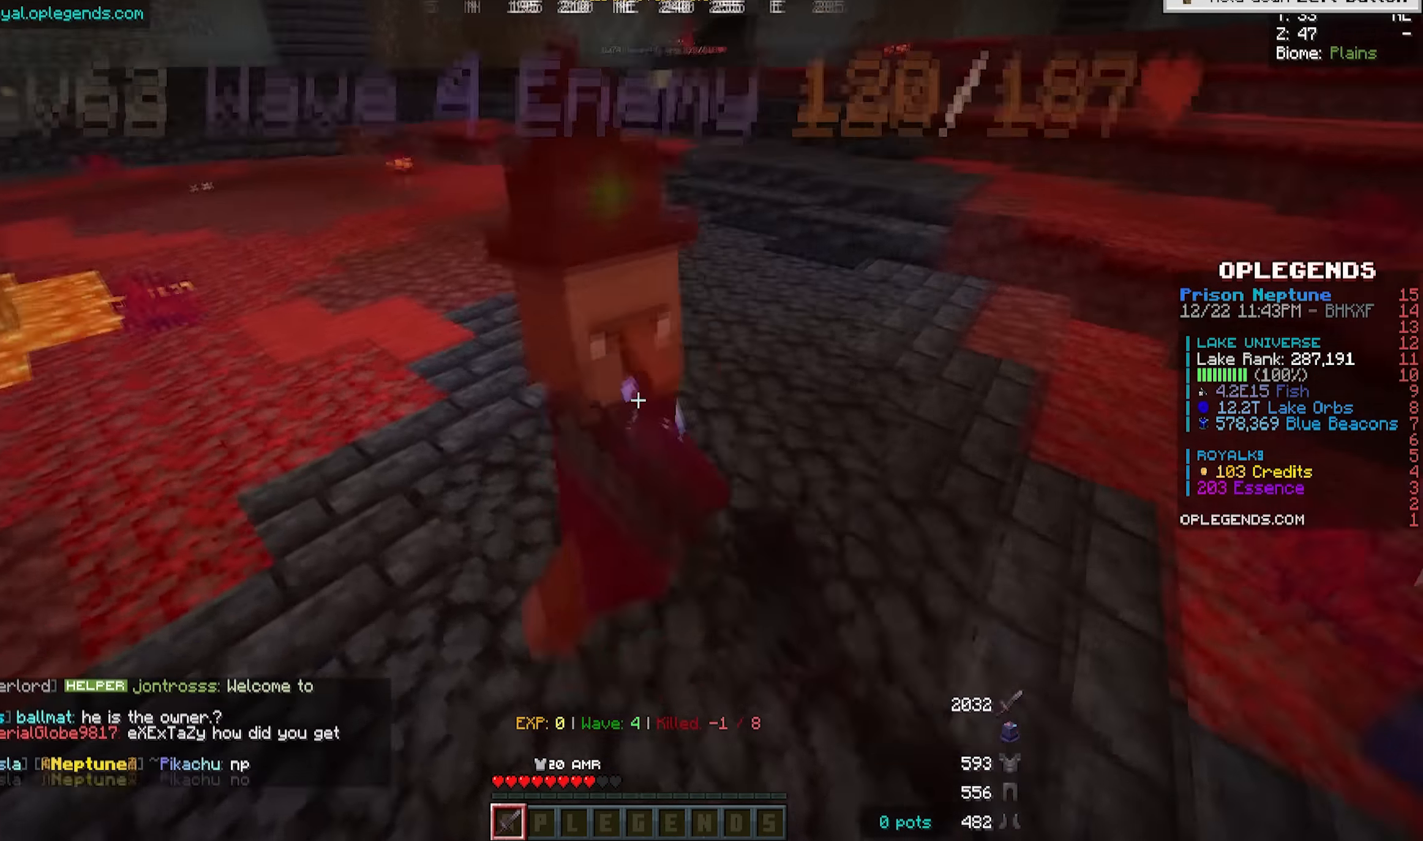
{"keys": ["a", "w"], "mouse": [], "events": [[267, "mouse_left", "up"], [317, "a", "down"]]}
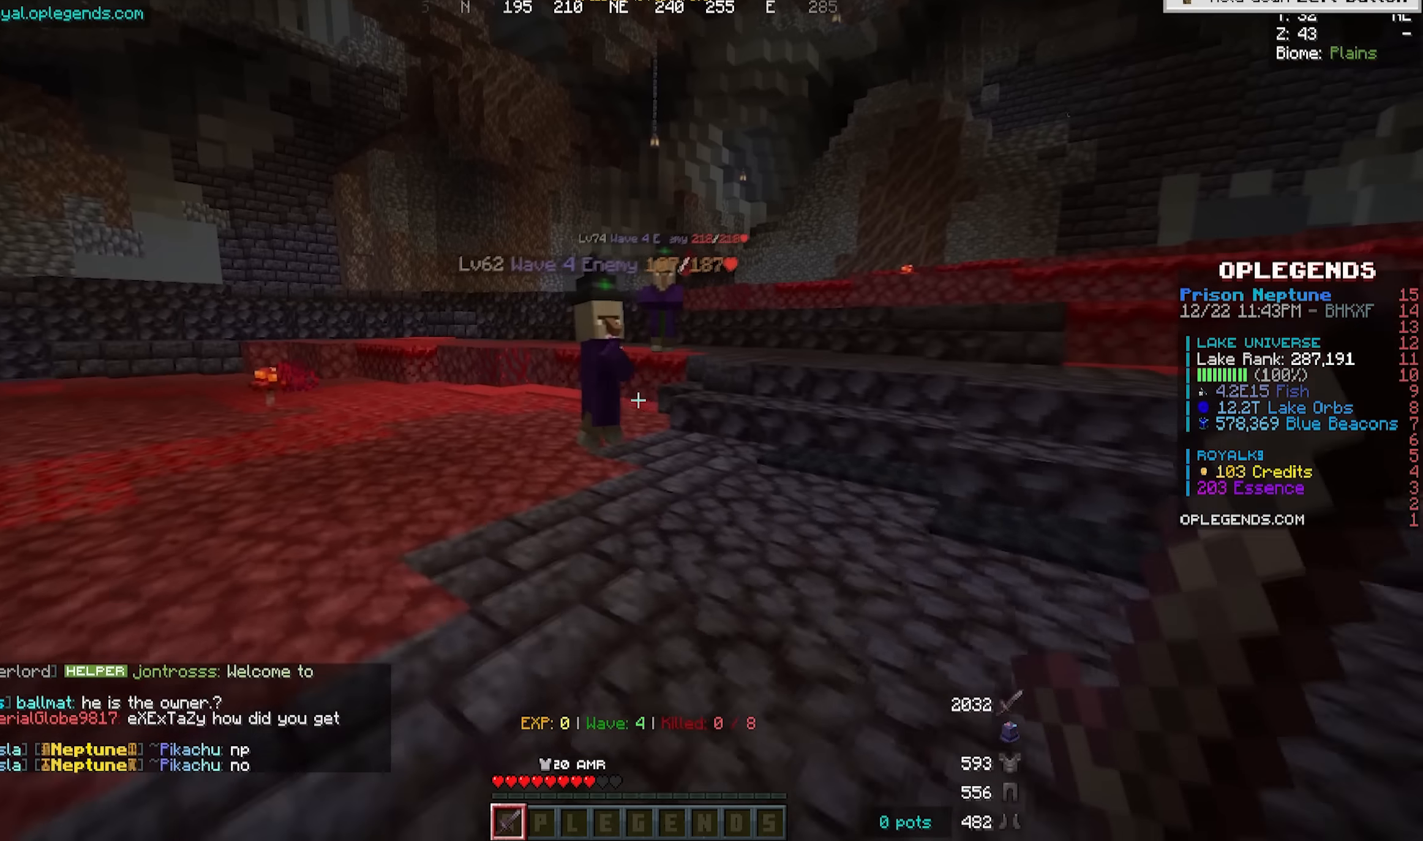
{"keys": ["a", "w"], "mouse": ["left"], "events": [[200, "mouse_left", "down"], [384, "mouse_left", "up"], [434, "mouse_left", "down"]]}
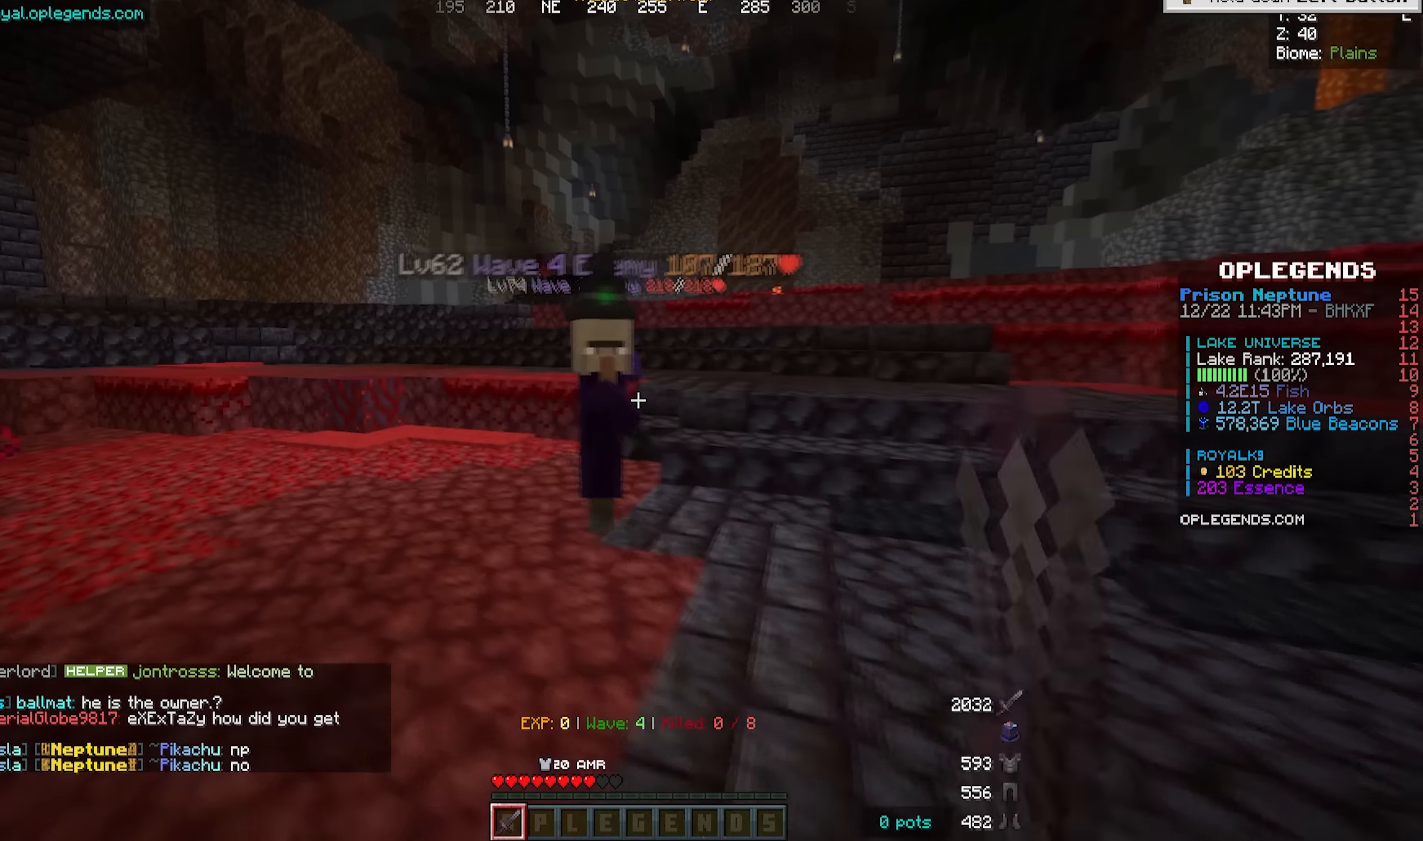
{"keys": ["a", "w"], "mouse": ["left"], "events": [[50, "mouse_left", "up"], [84, "mouse_left", "down"], [134, "mouse_left", "up"], [184, "mouse_left", "down"], [367, "mouse_left", "up"], [417, "mouse_left", "down"]]}
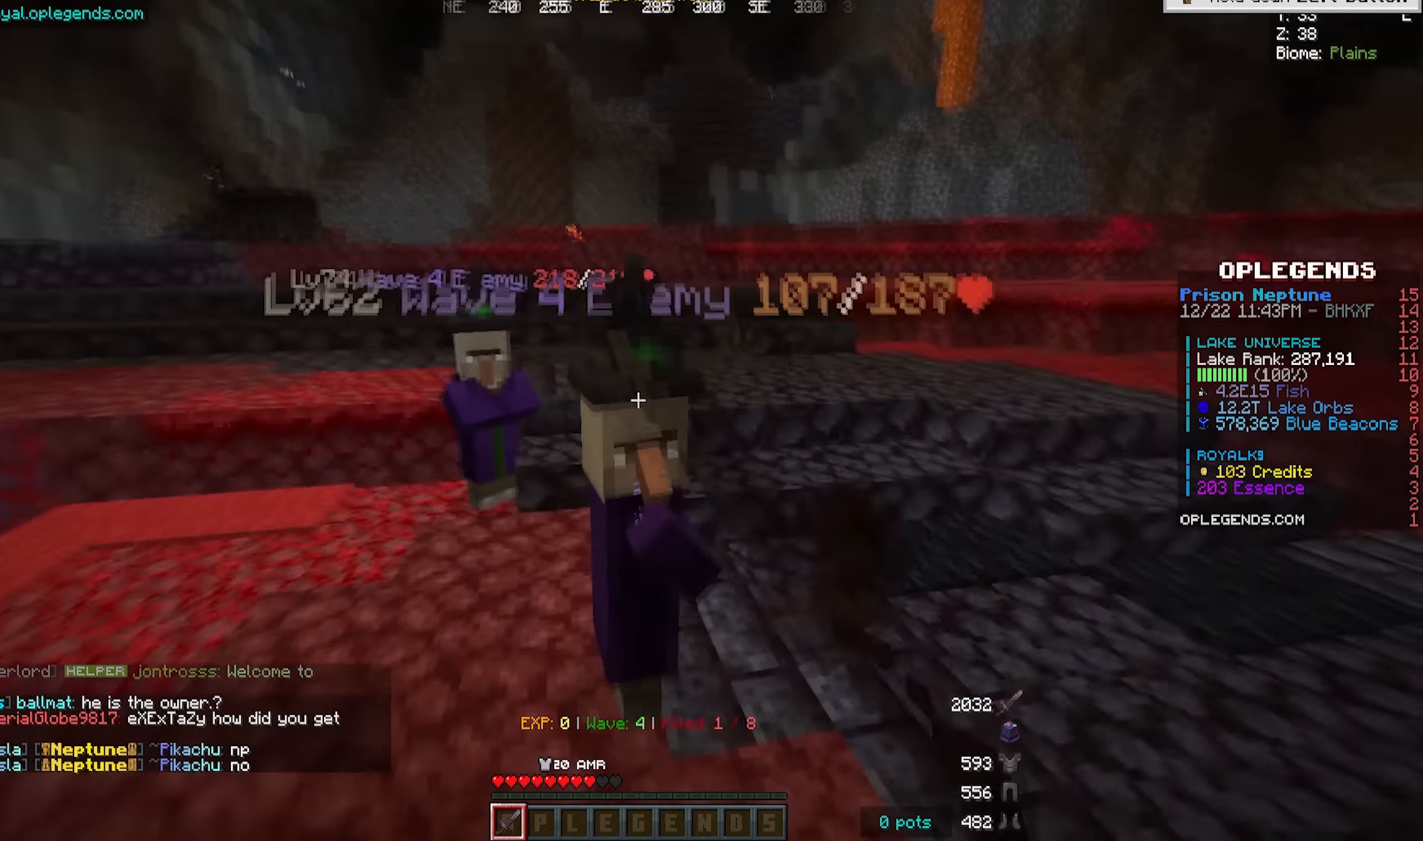
{"keys": ["a", "w"], "mouse": ["left"], "events": []}
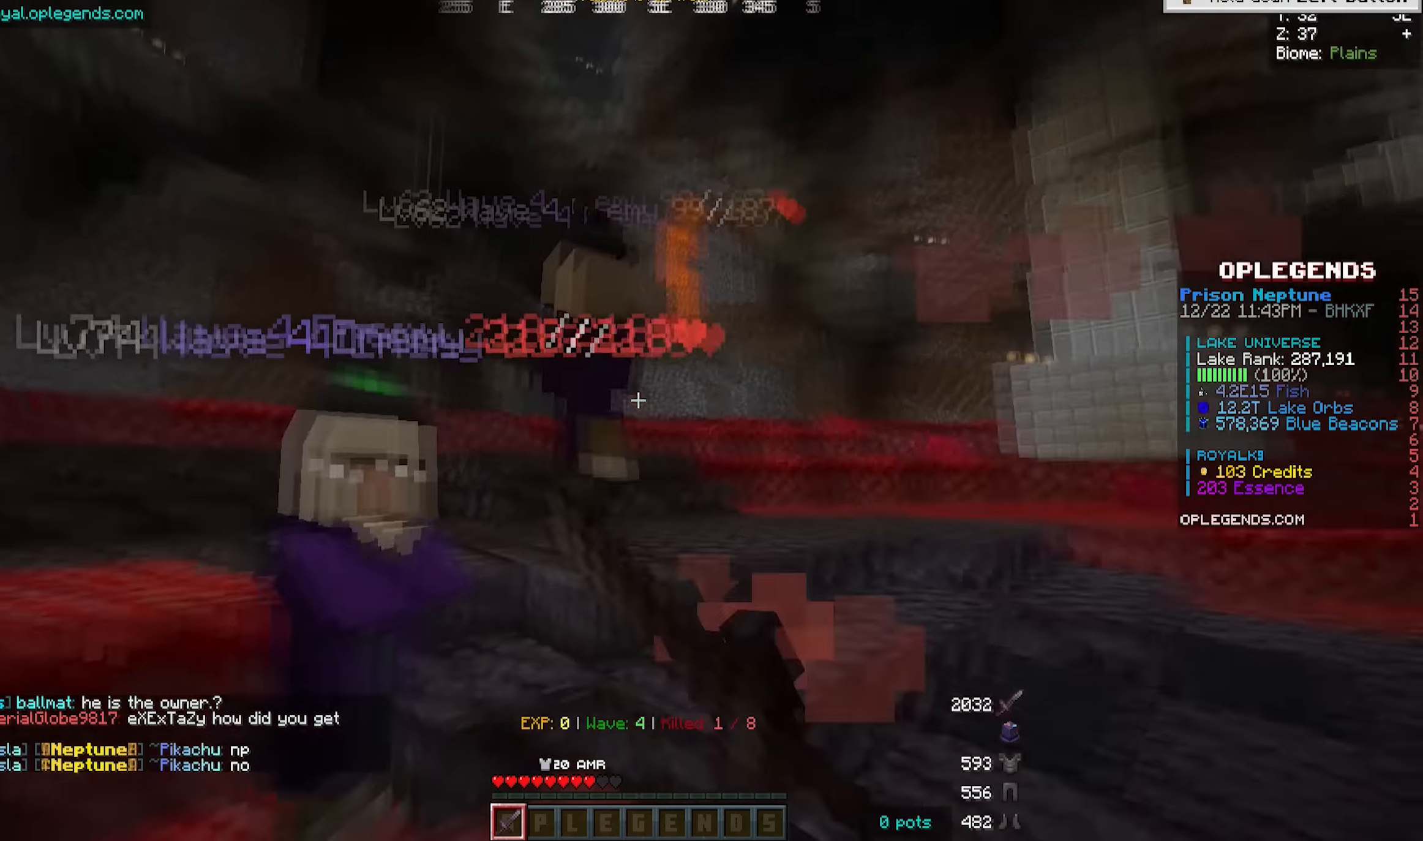
{"keys": ["a", "w"], "mouse": [], "events": [[50, "mouse_left", "up"], [67, "w", "up"], [100, "mouse_left", "down"], [284, "mouse_left", "up"], [317, "mouse_left", "down"], [450, "w", "down"], [500, "mouse_left", "up"]]}
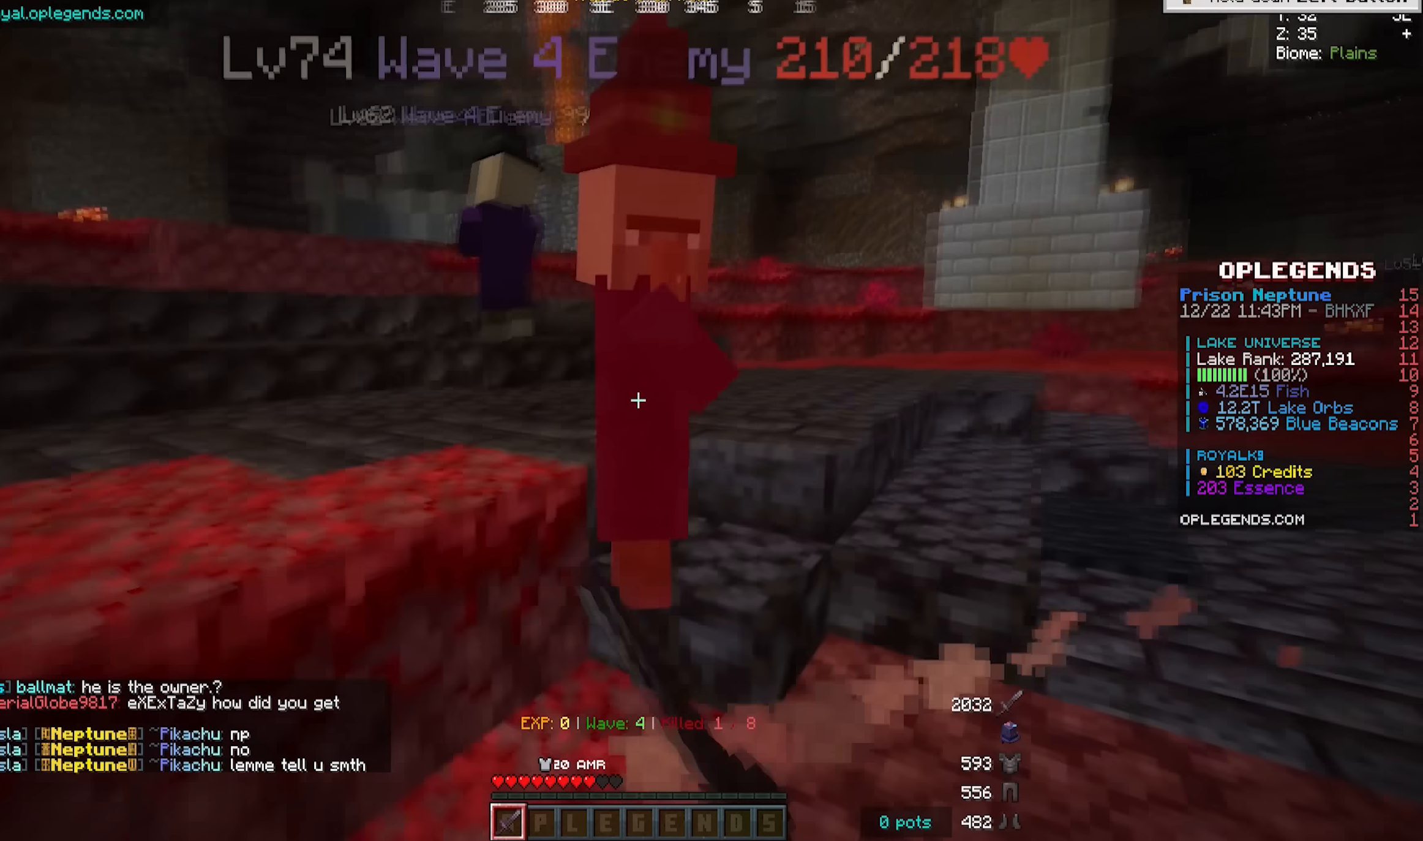
{"keys": ["a"], "mouse": [], "events": [[67, "mouse_left", "down"], [217, "w", "up"], [467, "mouse_left", "up"]]}
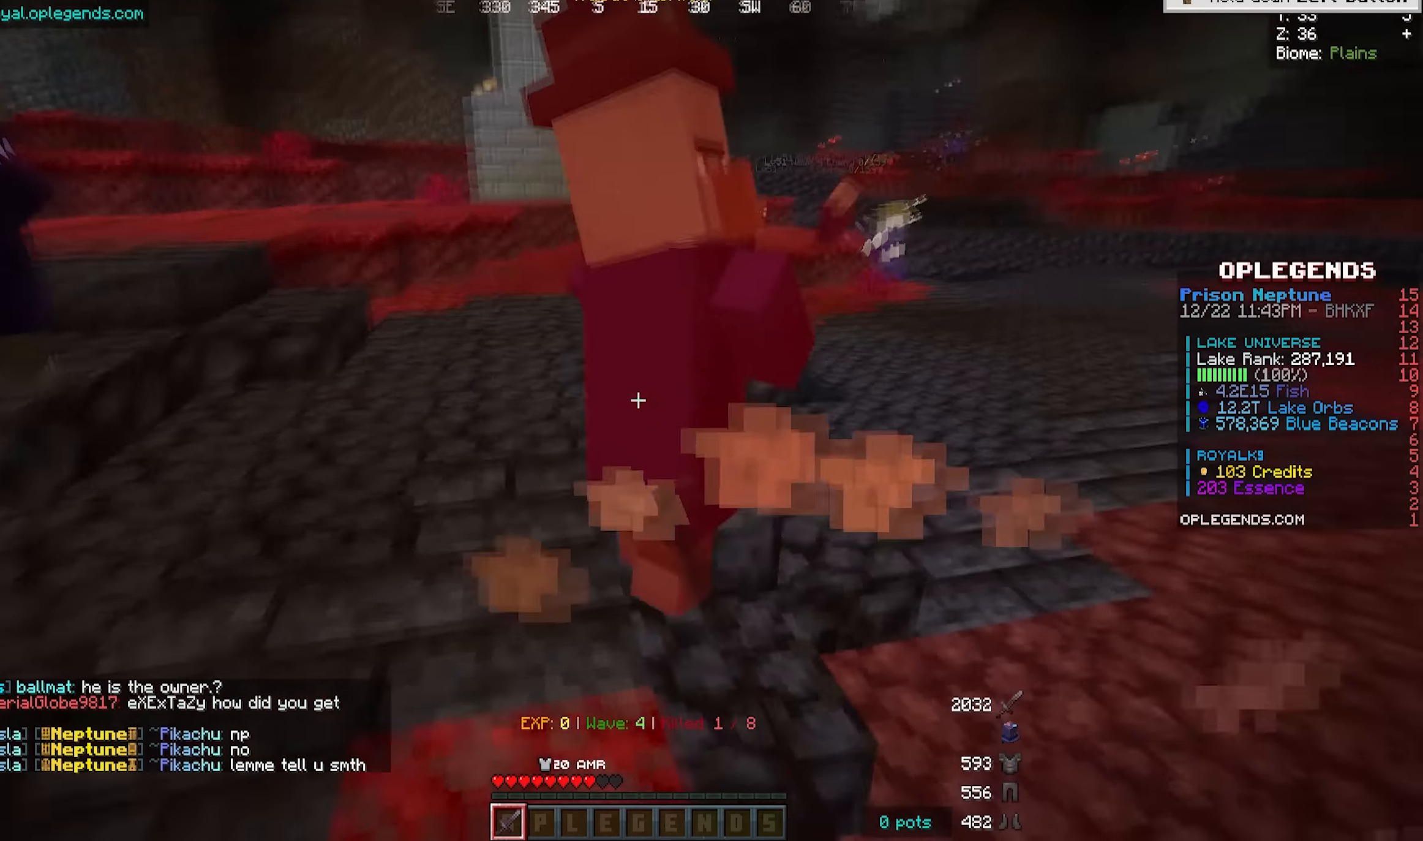
{"keys": ["d", "w"], "mouse": ["left"], "events": [[17, "d", "down"], [17, "mouse_left", "down"], [67, "w", "down"], [117, "a", "up"], [434, "mouse_left", "up"], [484, "mouse_left", "down"]]}
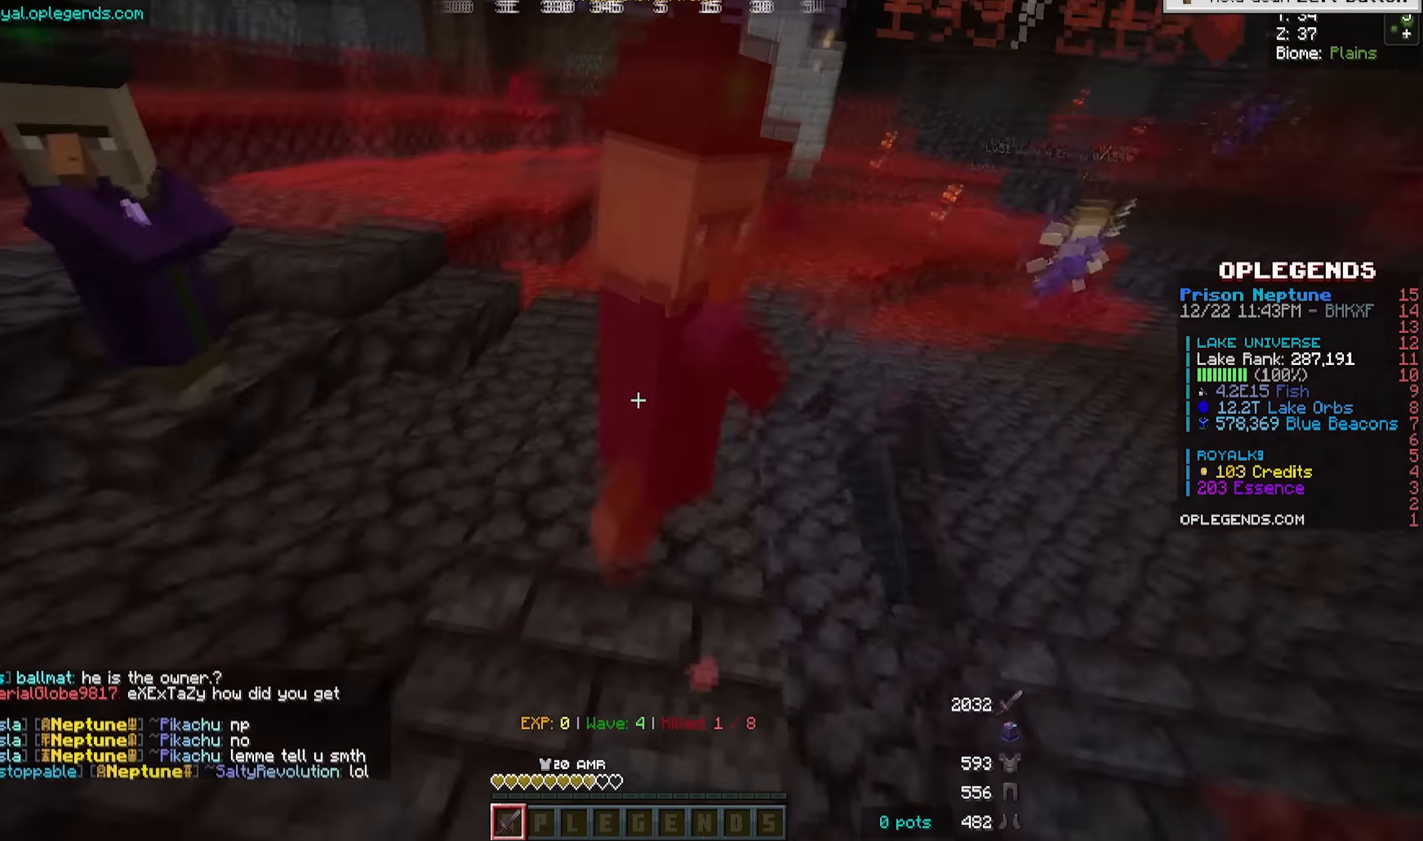
{"keys": ["d", "w"], "mouse": ["left"], "events": [[400, "mouse_left", "up"], [467, "mouse_left", "down"]]}
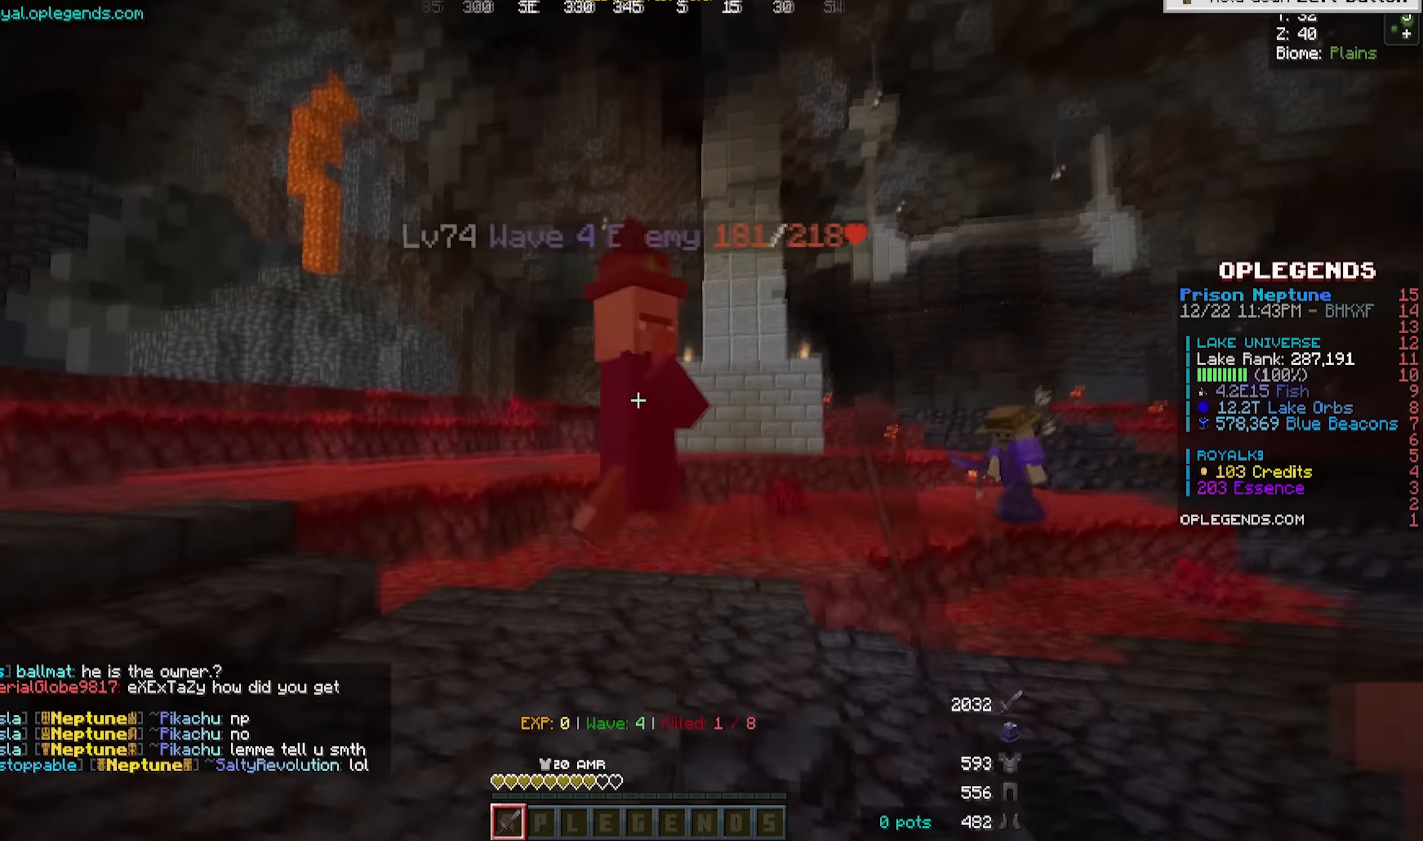
{"keys": ["d", "w"], "mouse": ["left"], "events": [[400, "mouse_left", "up"], [500, "mouse_left", "down"]]}
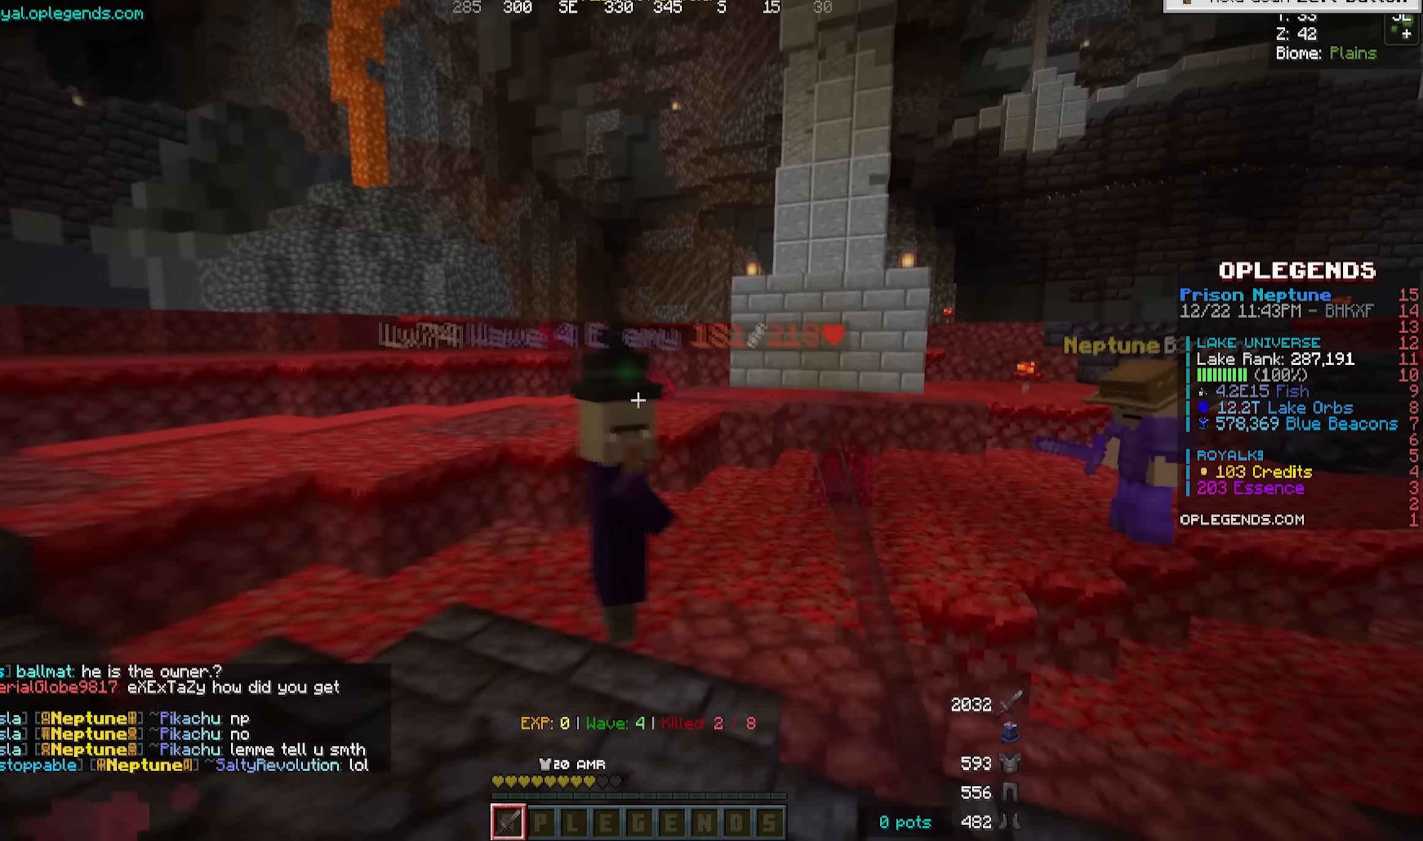
{"keys": ["d", "w"], "mouse": ["left"], "events": [[150, "mouse_left", "up"], [167, "d", "up"], [217, "mouse_left", "down"], [300, "d", "down"], [400, "mouse_left", "up"], [450, "mouse_left", "down"]]}
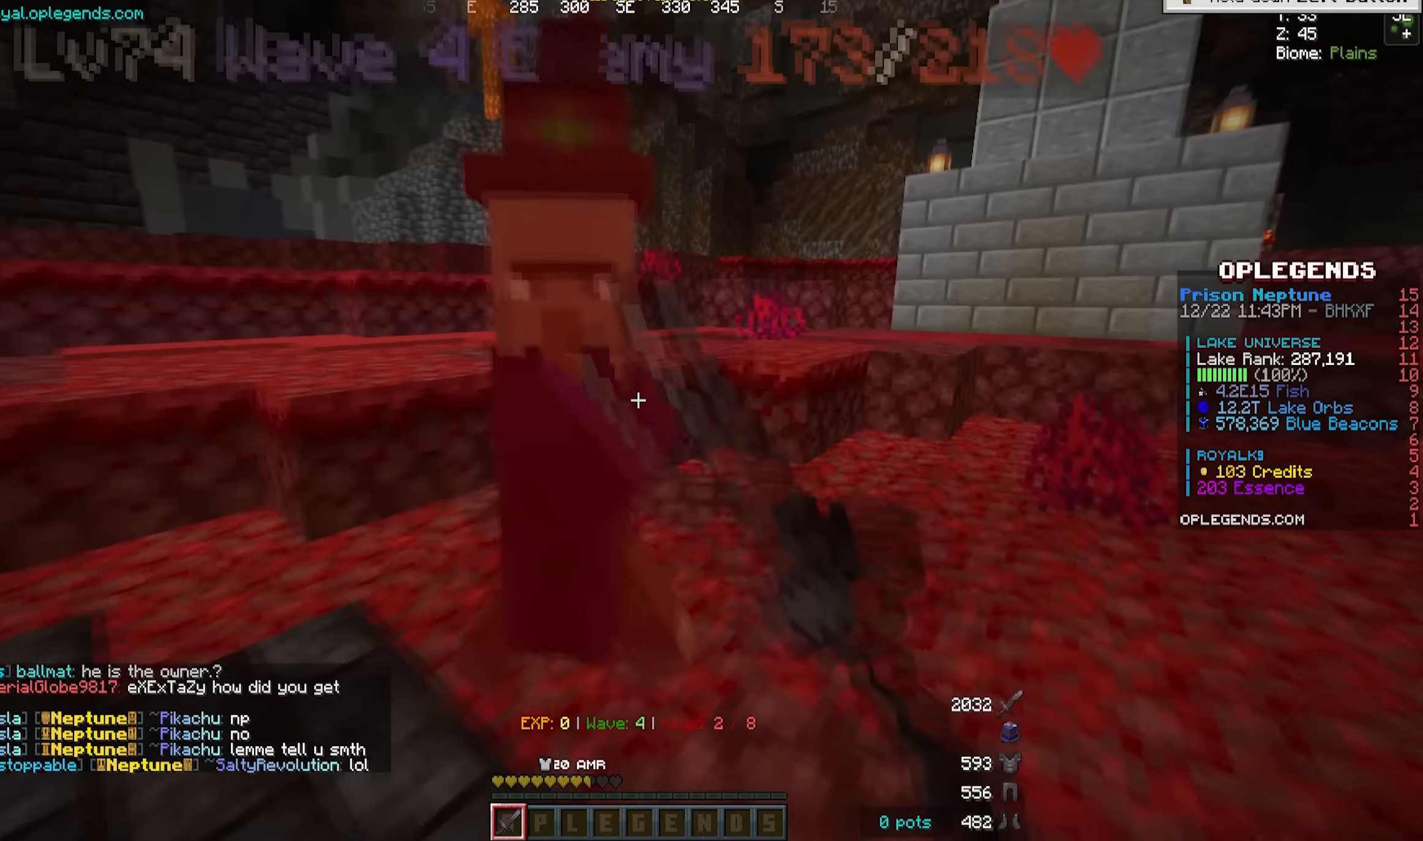
{"keys": ["w"], "mouse": ["left"], "events": [[234, "mouse_left", "up"], [284, "mouse_left", "down"], [467, "d", "up"]]}
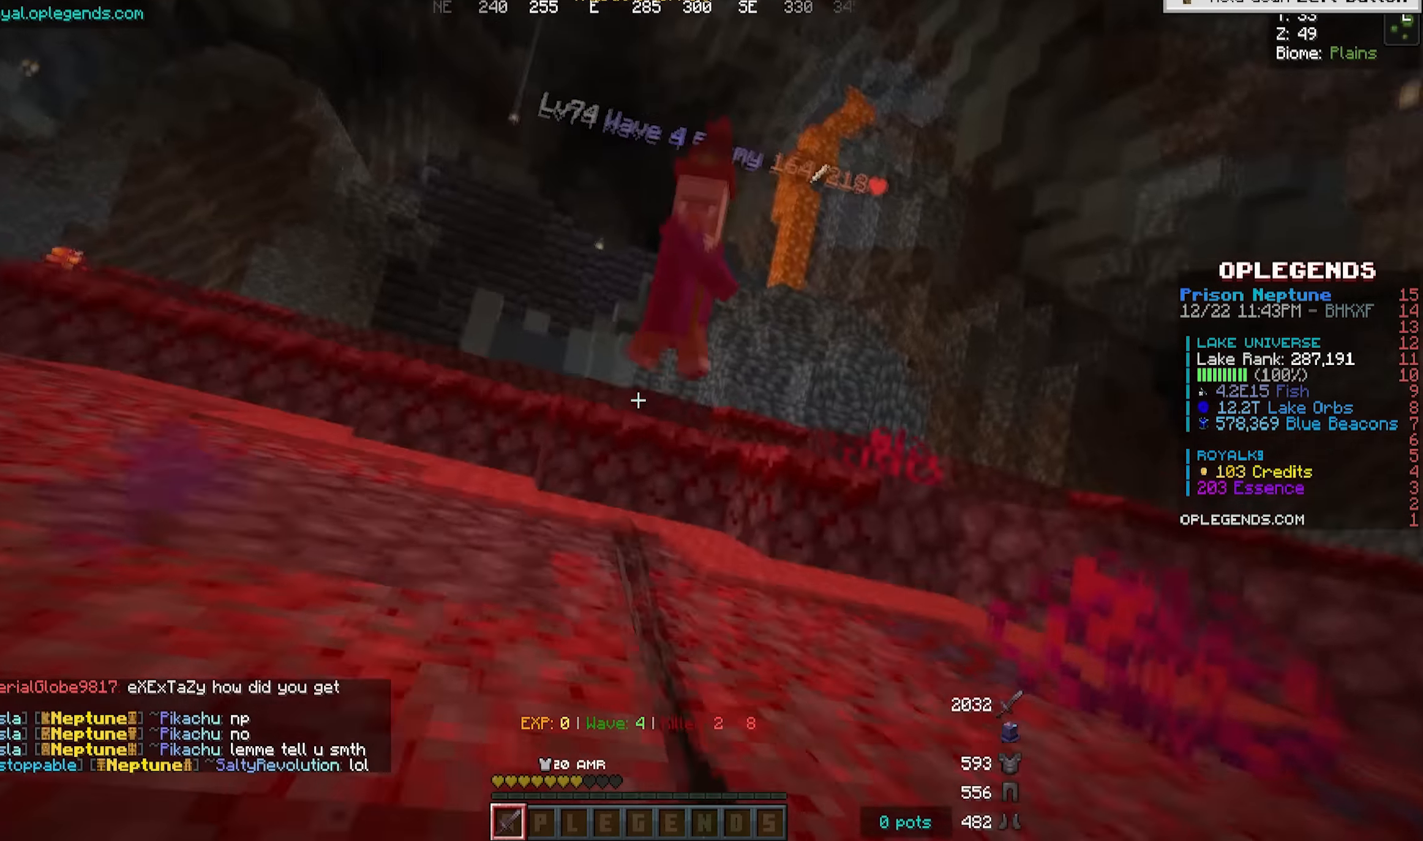
{"keys": ["w"], "mouse": ["left"], "events": [[133, "mouse_left", "up"], [167, "mouse_left", "down"], [367, "mouse_left", "up"], [400, "mouse_left", "down"], [450, "mouse_left", "up"], [500, "mouse_left", "down"]]}
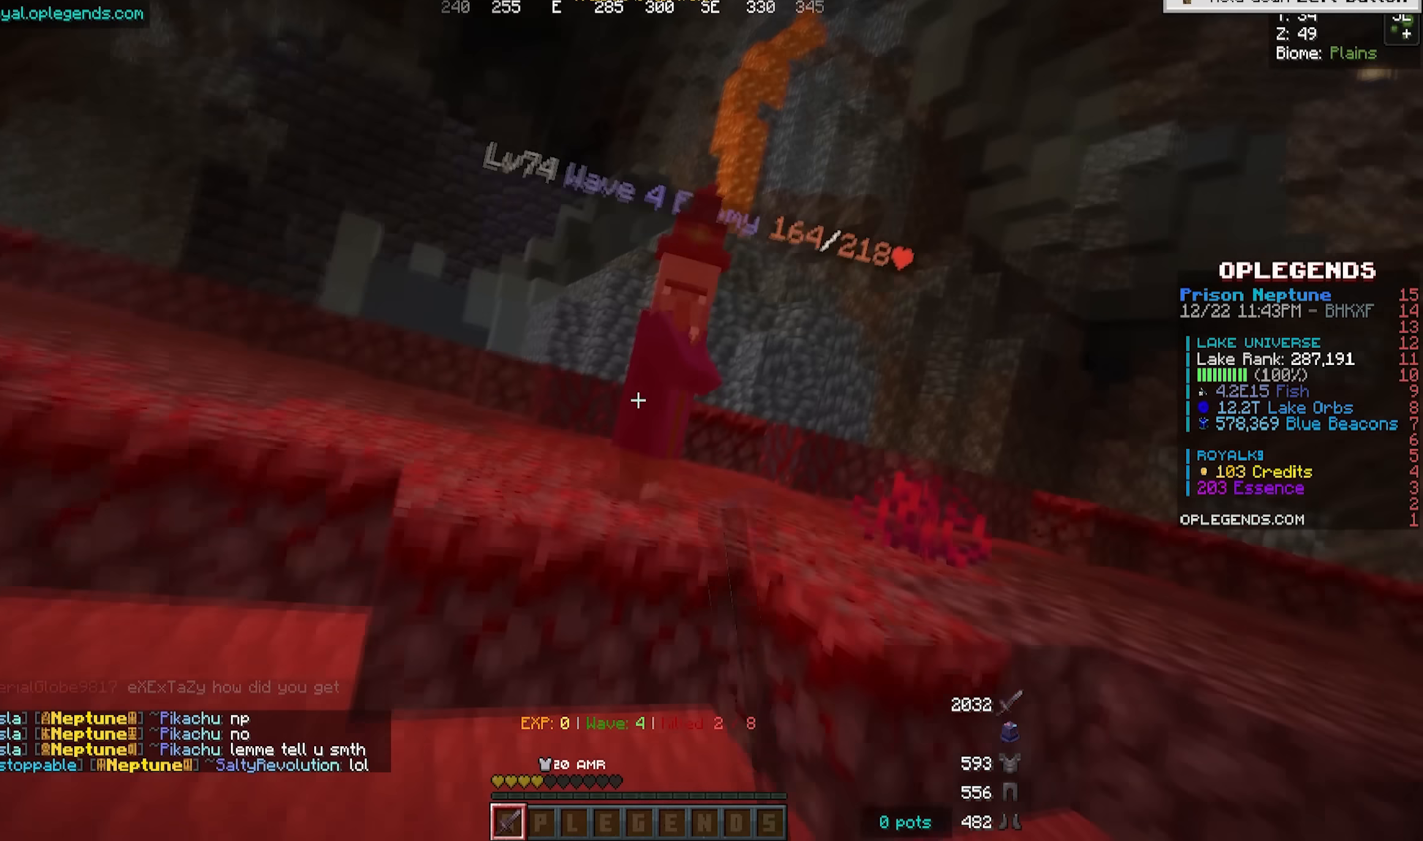
{"keys": ["a", "w"], "mouse": ["left"], "events": [[117, "a", "down"]]}
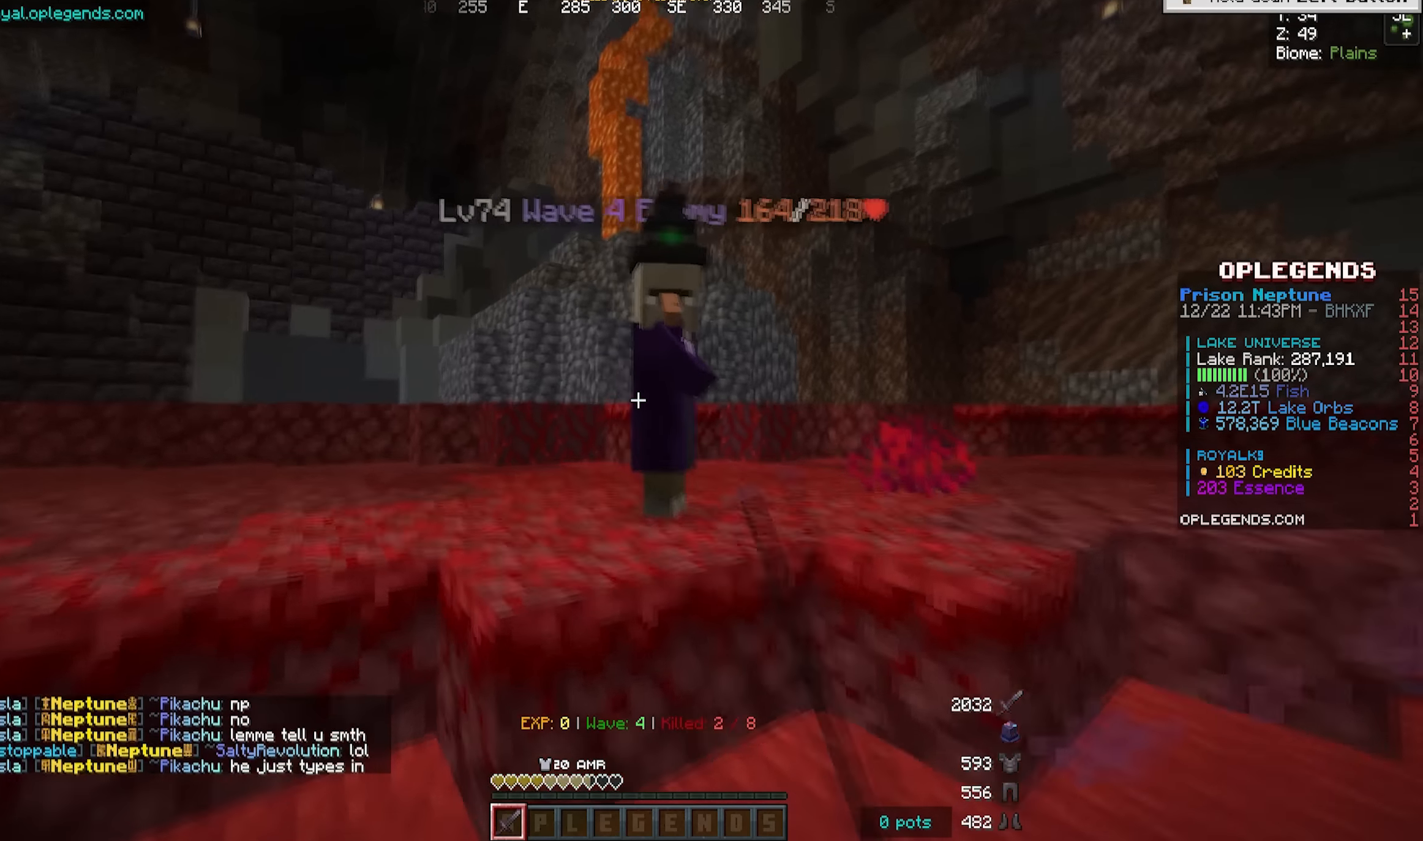
{"keys": ["a", "w"], "mouse": ["left"], "events": [[433, "mouse_left", "up"], [467, "mouse_left", "down"]]}
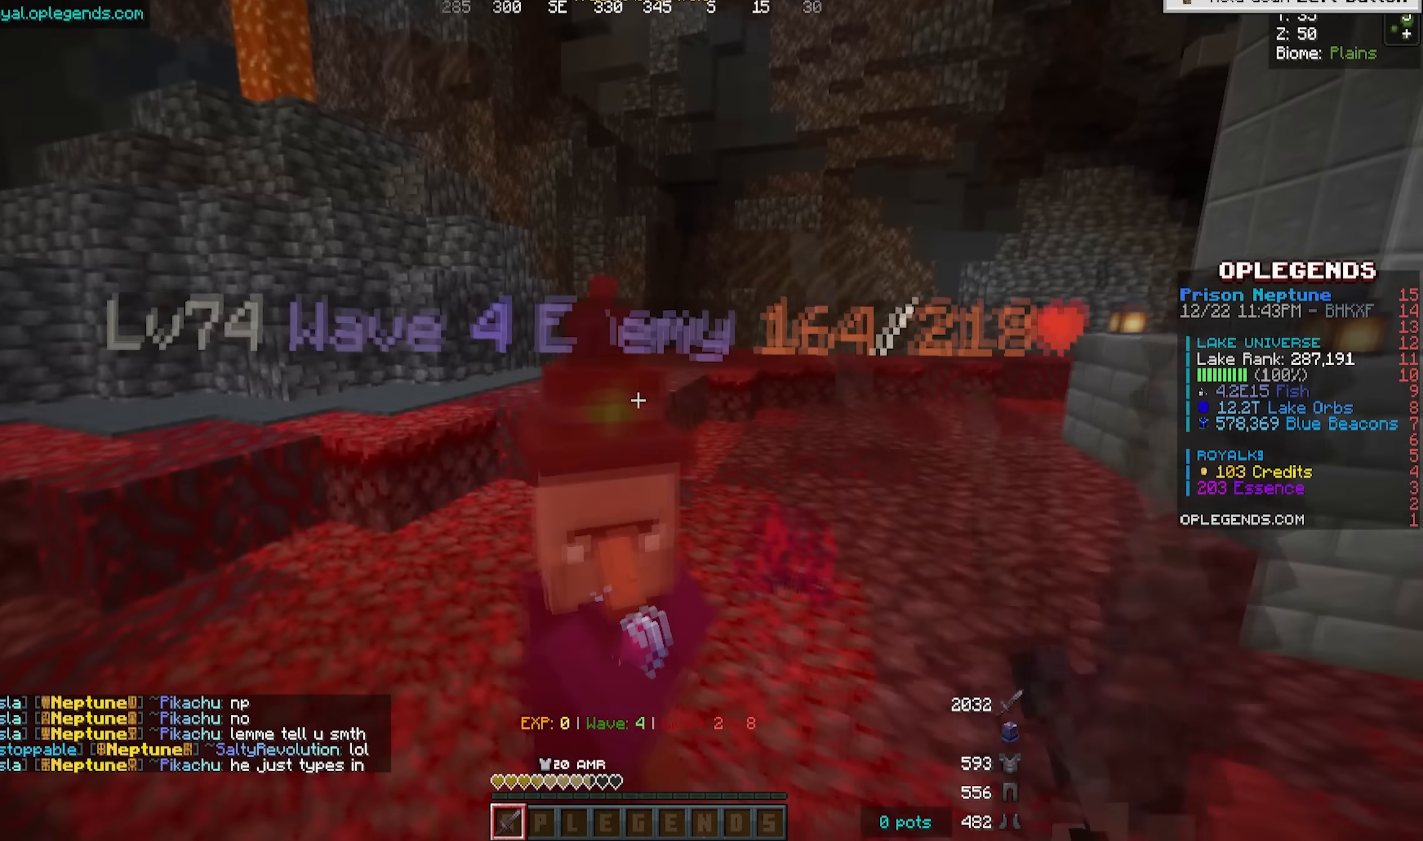
{"keys": ["a", "w"], "mouse": ["left"], "events": [[167, "mouse_left", "up"], [217, "mouse_left", "down"]]}
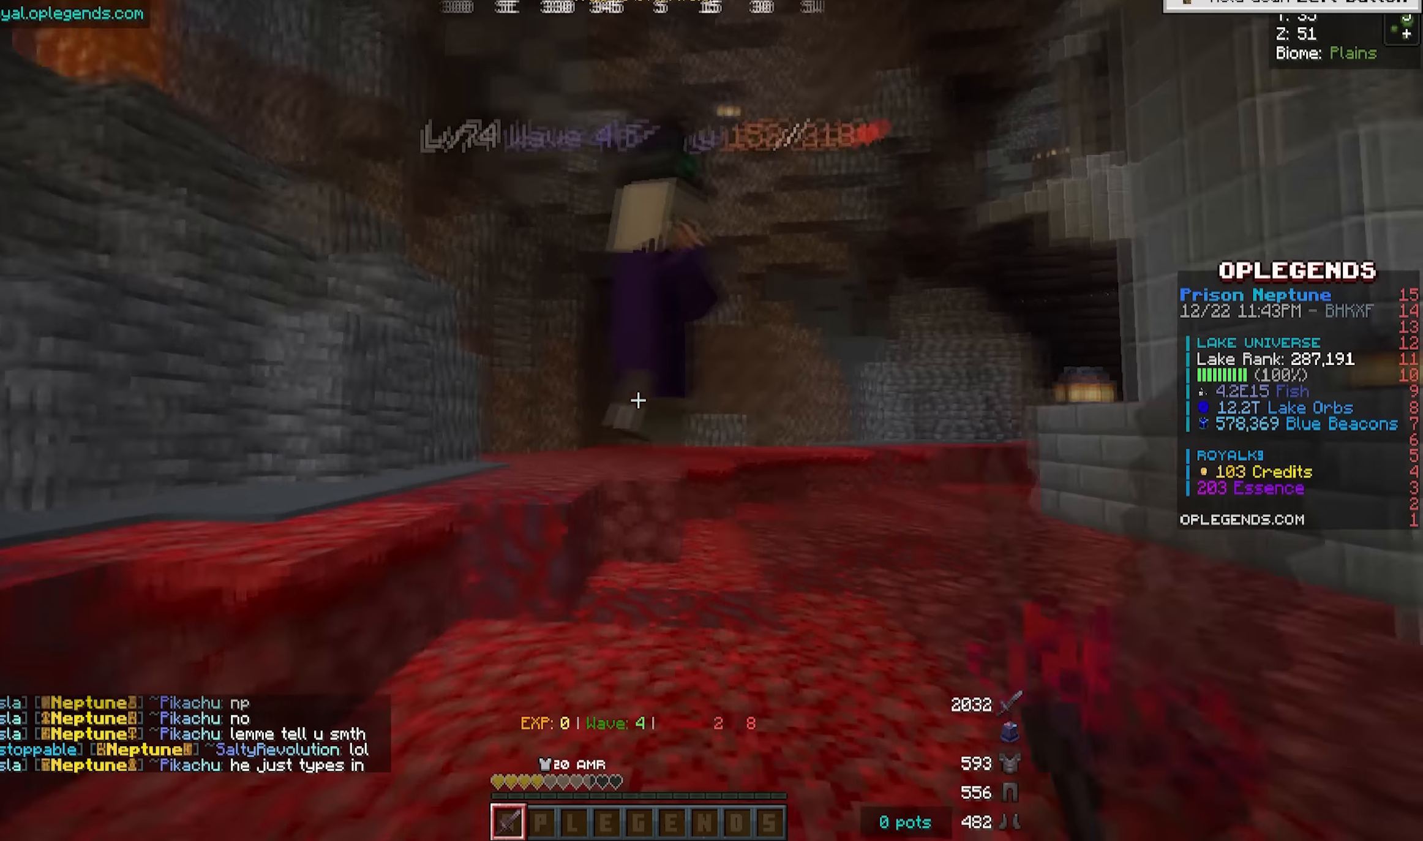
{"keys": ["w"], "mouse": [], "events": [[267, "mouse_left", "up"], [367, "a", "up"]]}
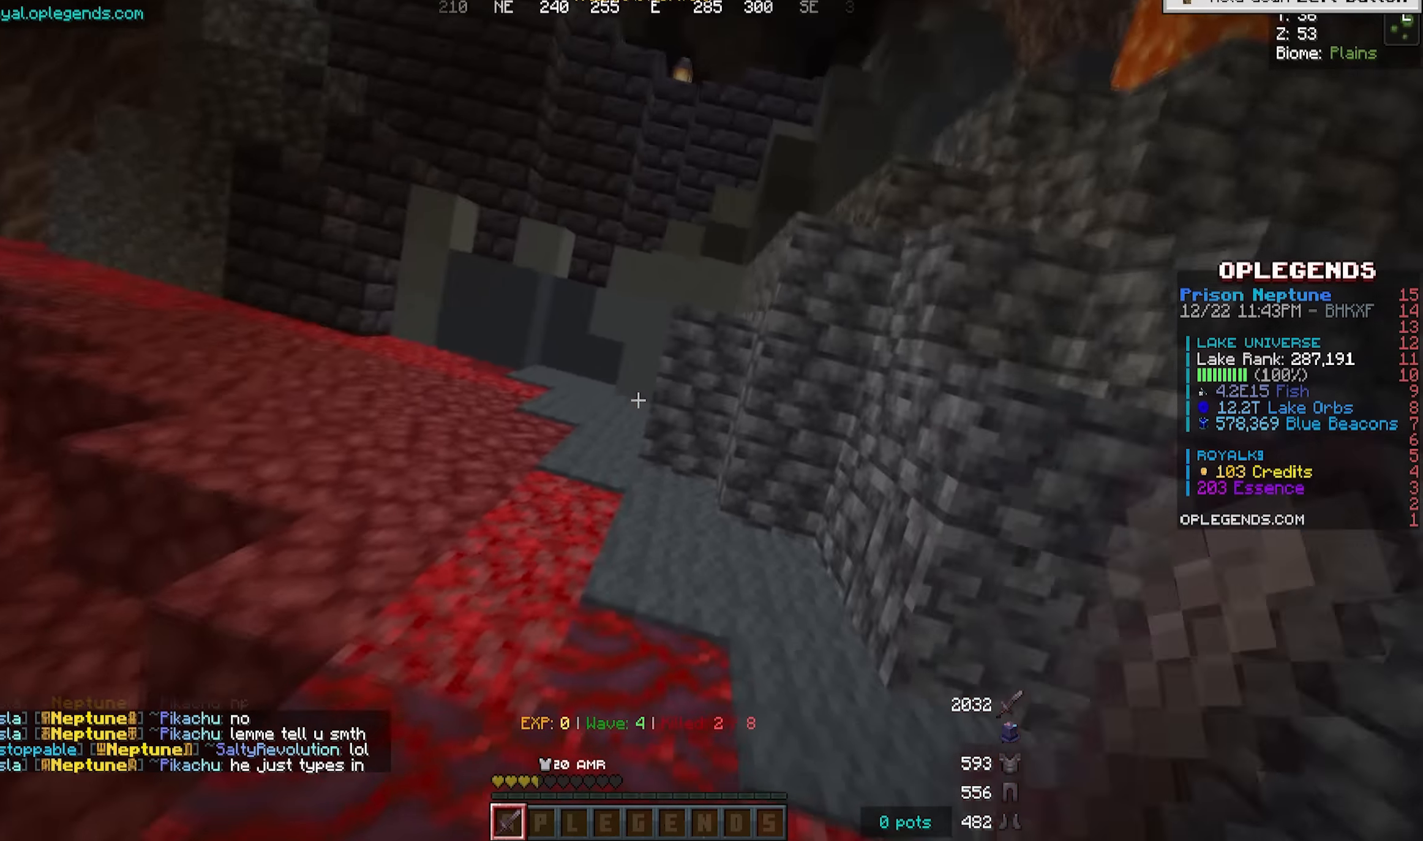
{"keys": ["d", "s"], "mouse": [], "events": [[400, "w", "up"], [467, "d", "down"], [467, "s", "down"]]}
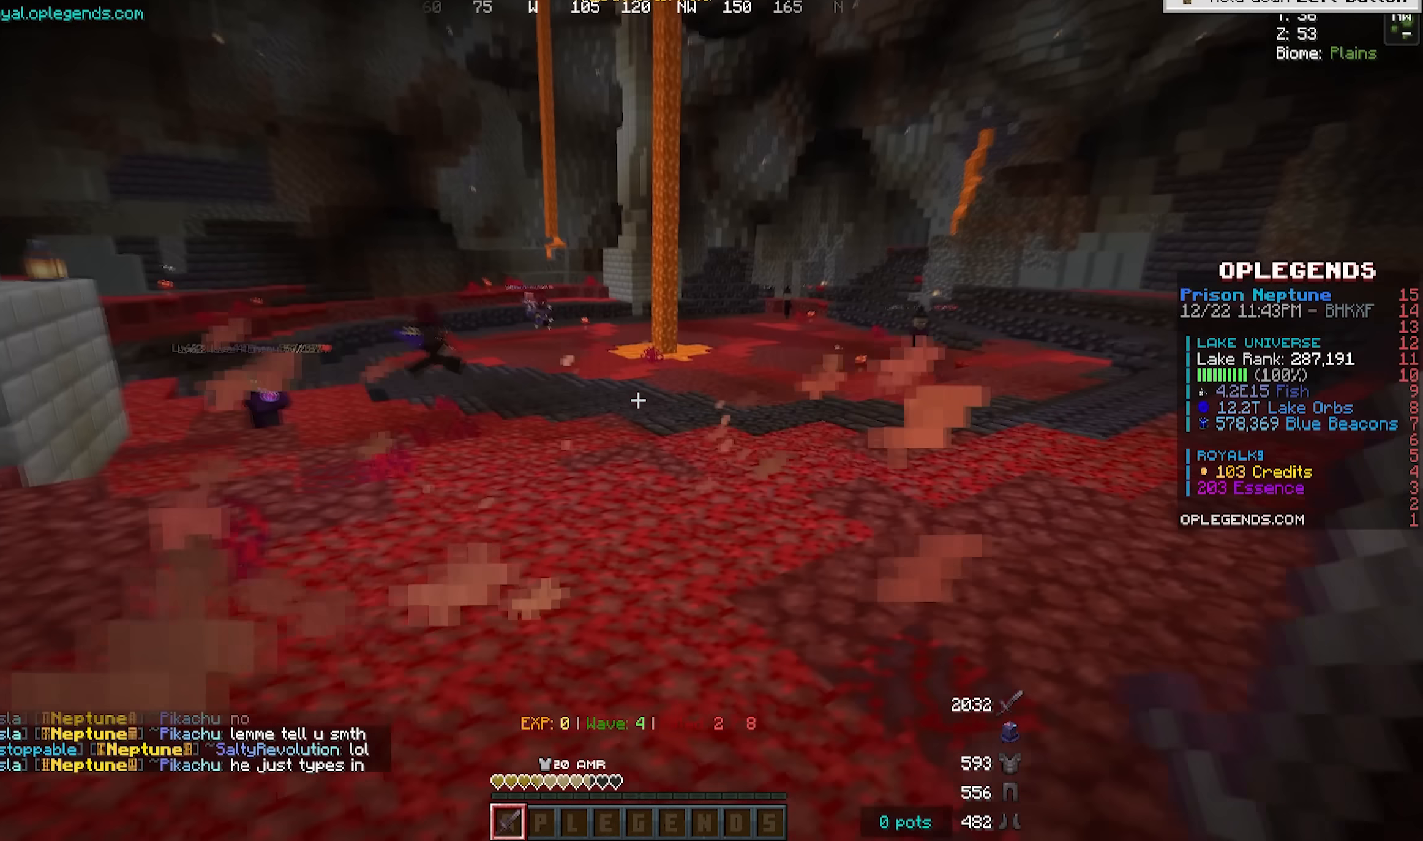
{"keys": ["s"], "mouse": [], "events": [[67, "d", "up"]]}